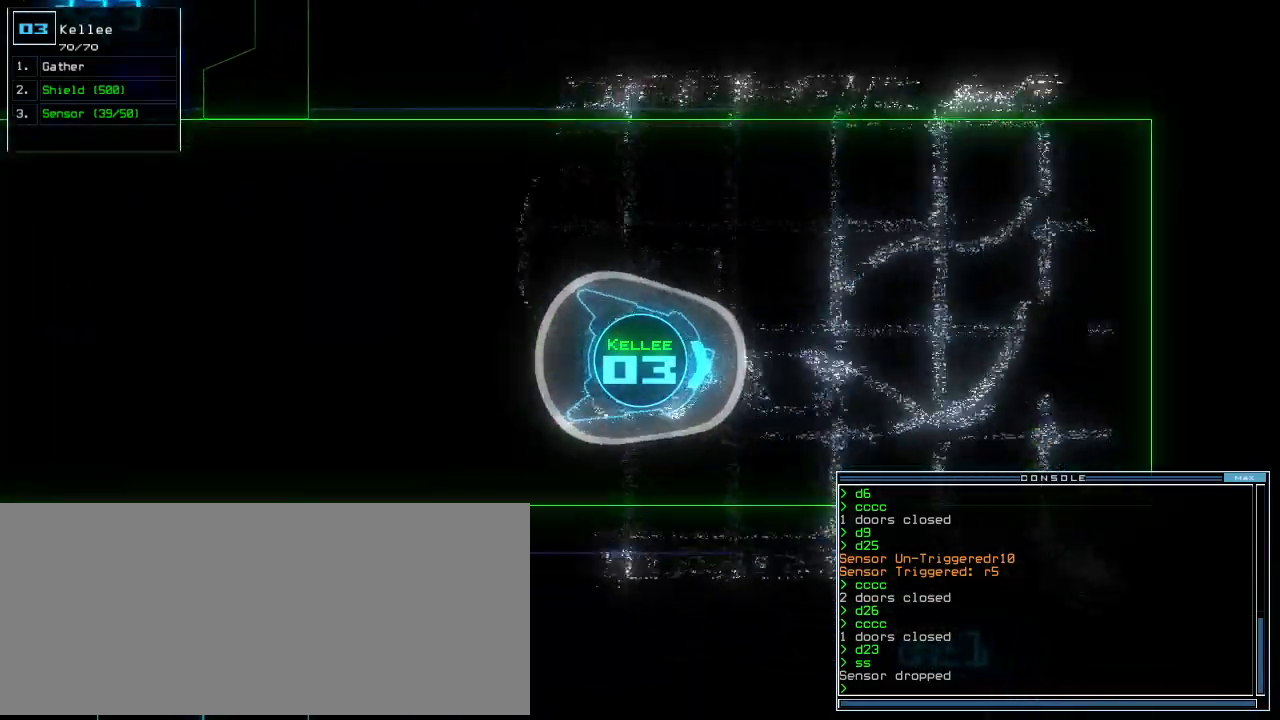
Gameplay with keyboard; each line is a JSON object with the keys held at the frame after it. "events" lists presses ("down") and releases ("up") of ".", "0", "1", "2", "3", "4", "5", "6", "7", "8", "9", "a", "b", "backspace", "c", "caps_lock", "comma", "ctrl_l", "ctrl_r", "d", "down", "e", "equals", "f", "f12", "g", "h", "i", "j", "k", "l", "left", "m", "minus", "n", "o", "p", "q", "quote", "r", "return", "right", "s", "semicolon", "shift_l", "shift_r", "space", "t", "tab", "tilde", "u", "up", "v", "w", "x", "y" and "z" between this image and that frame as [ms after this image, input, new state], when the widget could be followed in between. No other keys are recorded. Mouse input is not recorded. Not read: escape other_keys.
{"keys": ["up"]}
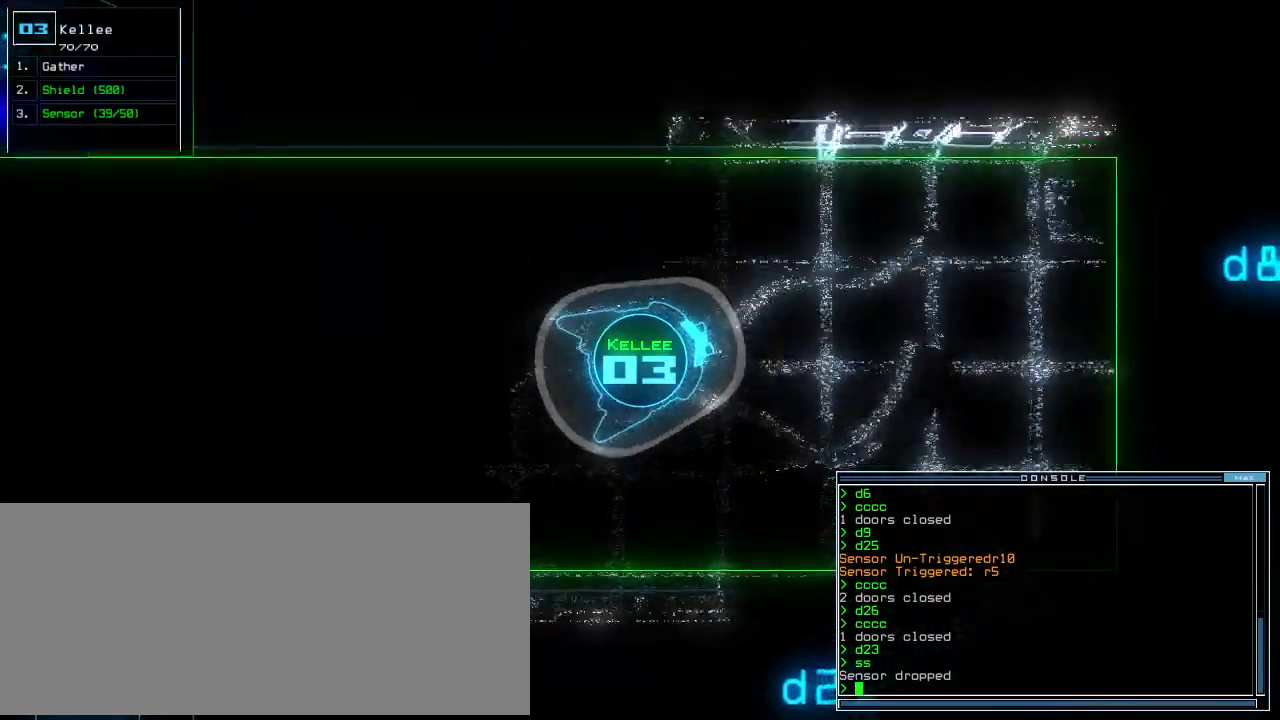
{"keys": ["up"], "events": [[100, "right", "down"], [140, "right", "up"], [240, "right", "down"], [300, "right", "up"], [420, "right", "down"], [460, "right", "up"]]}
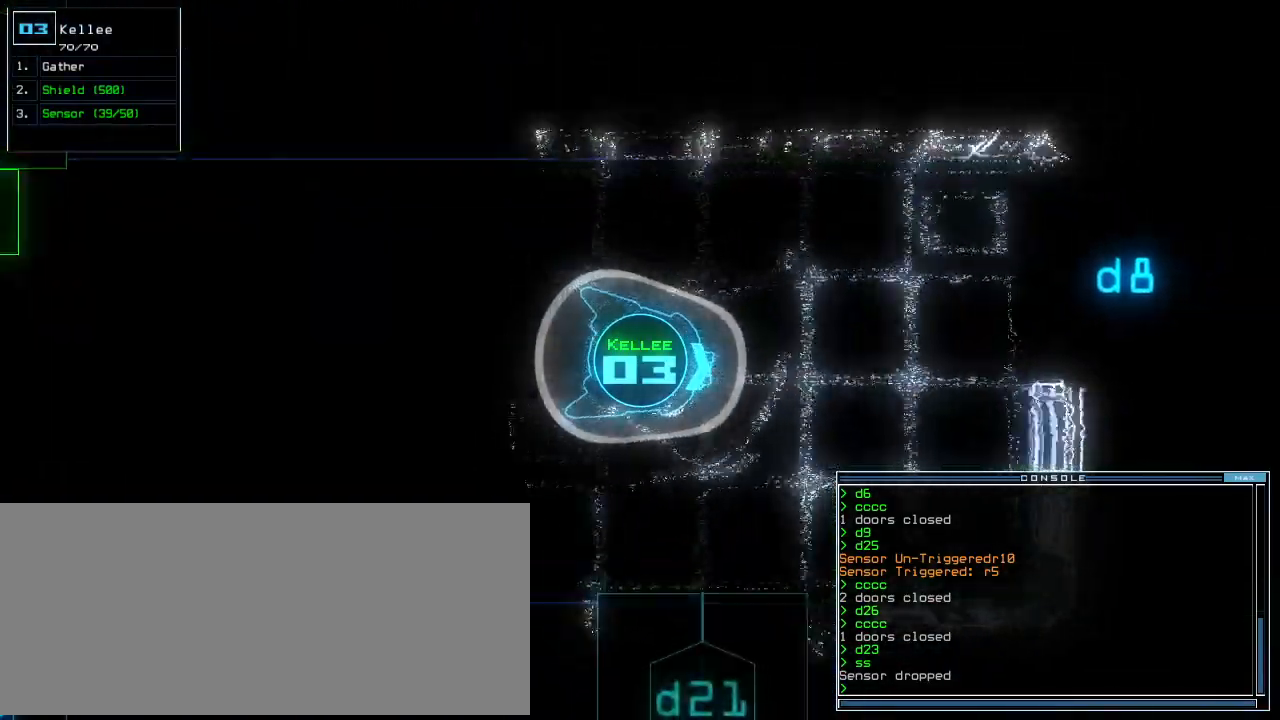
{"keys": ["up"], "events": []}
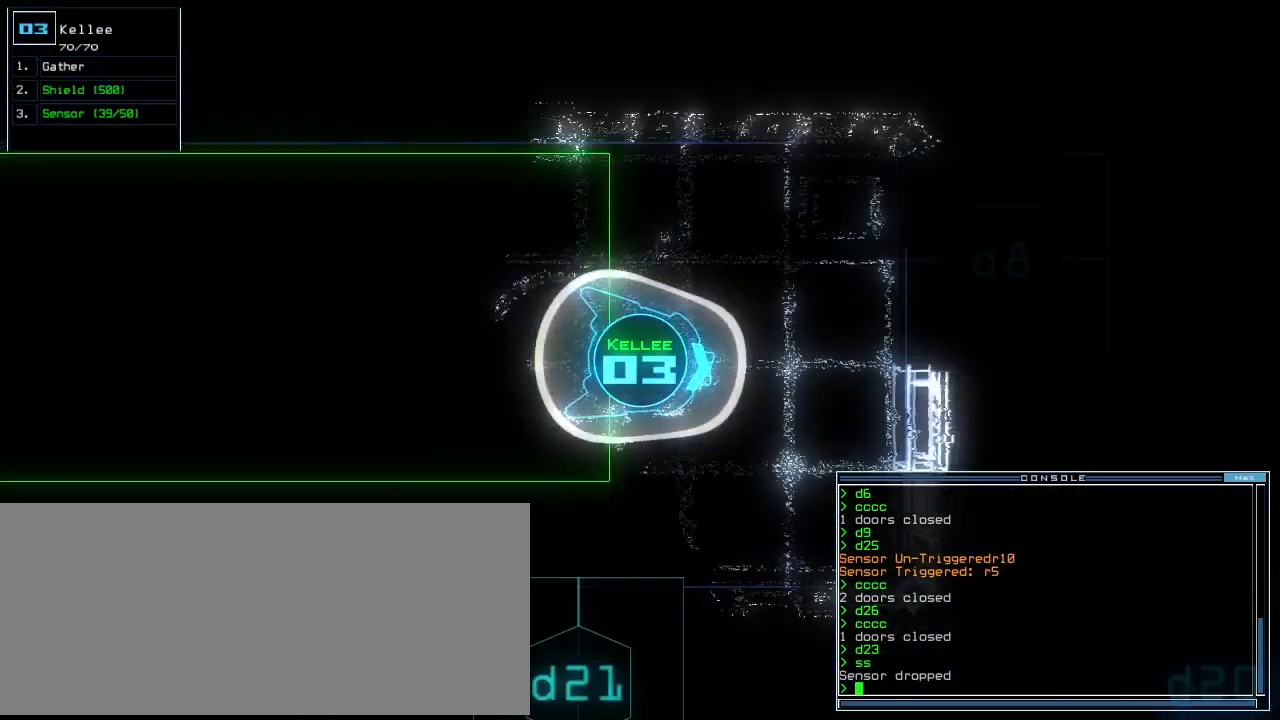
{"keys": ["right"], "events": [[100, "up", "up"], [120, "space", "down"], [220, "right", "down"], [220, "space", "up"]]}
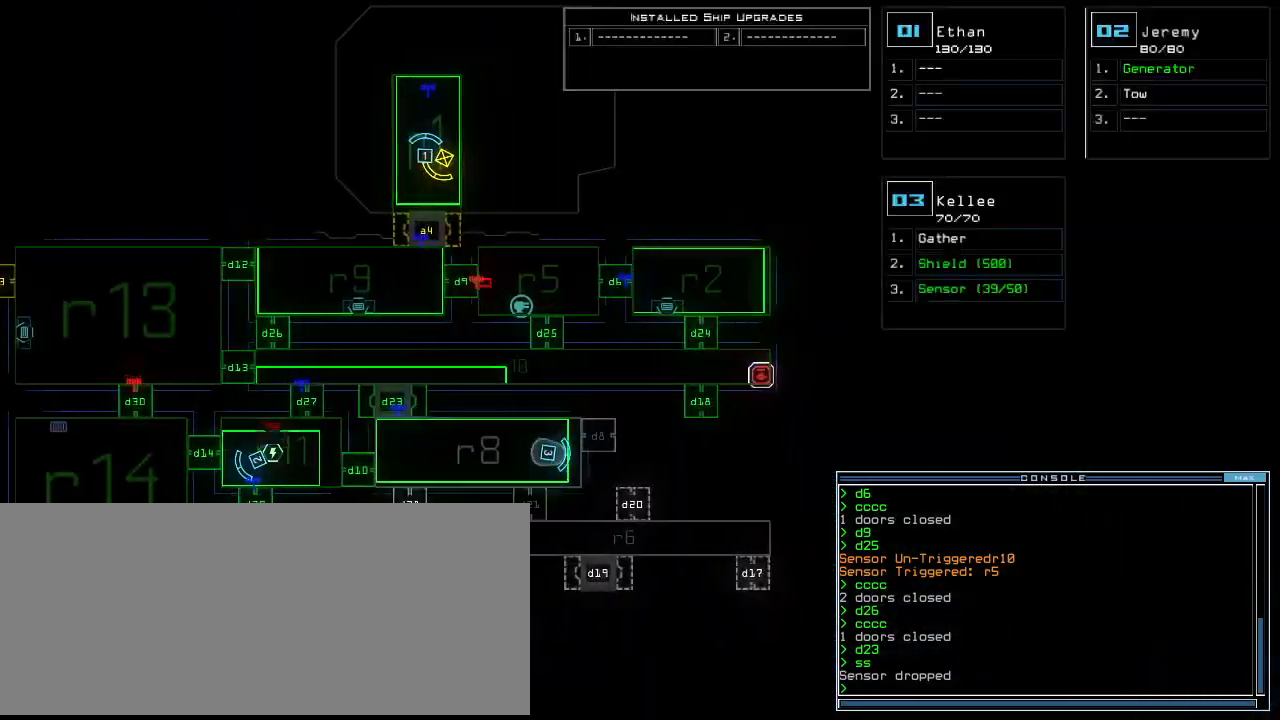
{"keys": ["down", "left"], "events": [[160, "right", "up"], [280, "down", "down"], [300, "space", "down"], [400, "left", "down"], [400, "space", "up"]]}
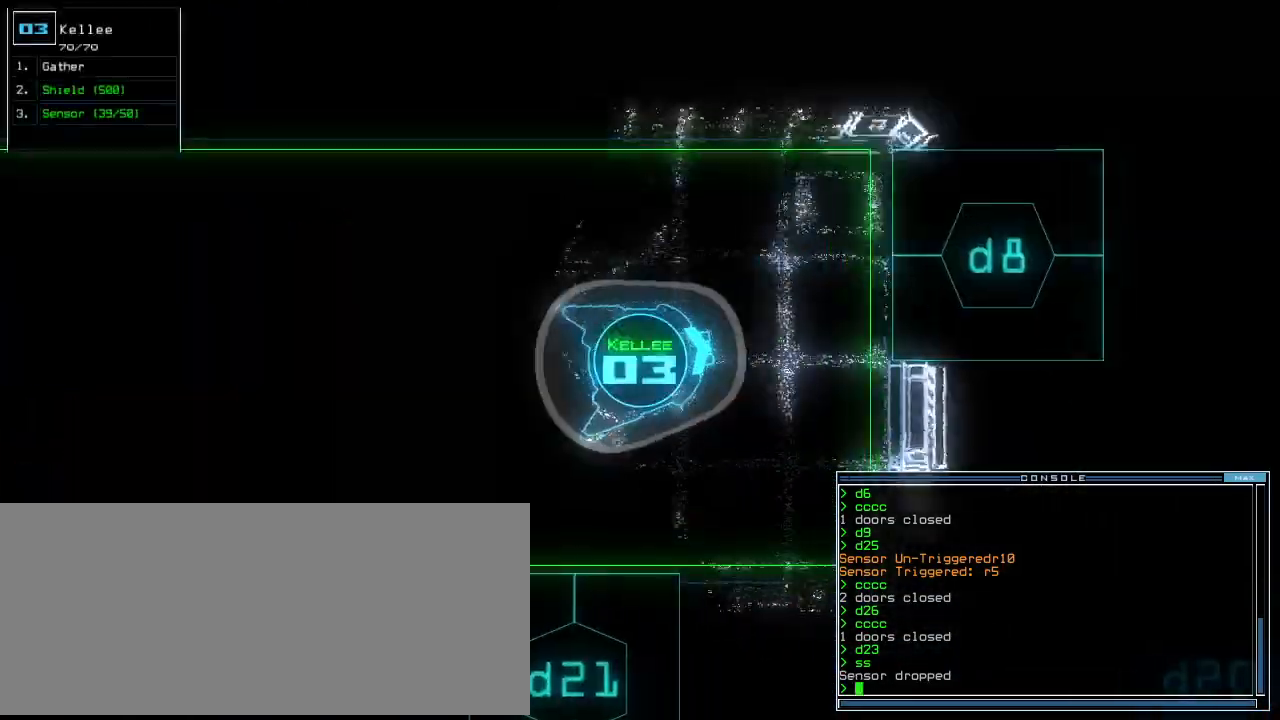
{"keys": ["left", "up"], "events": [[200, "down", "up"], [340, "up", "down"]]}
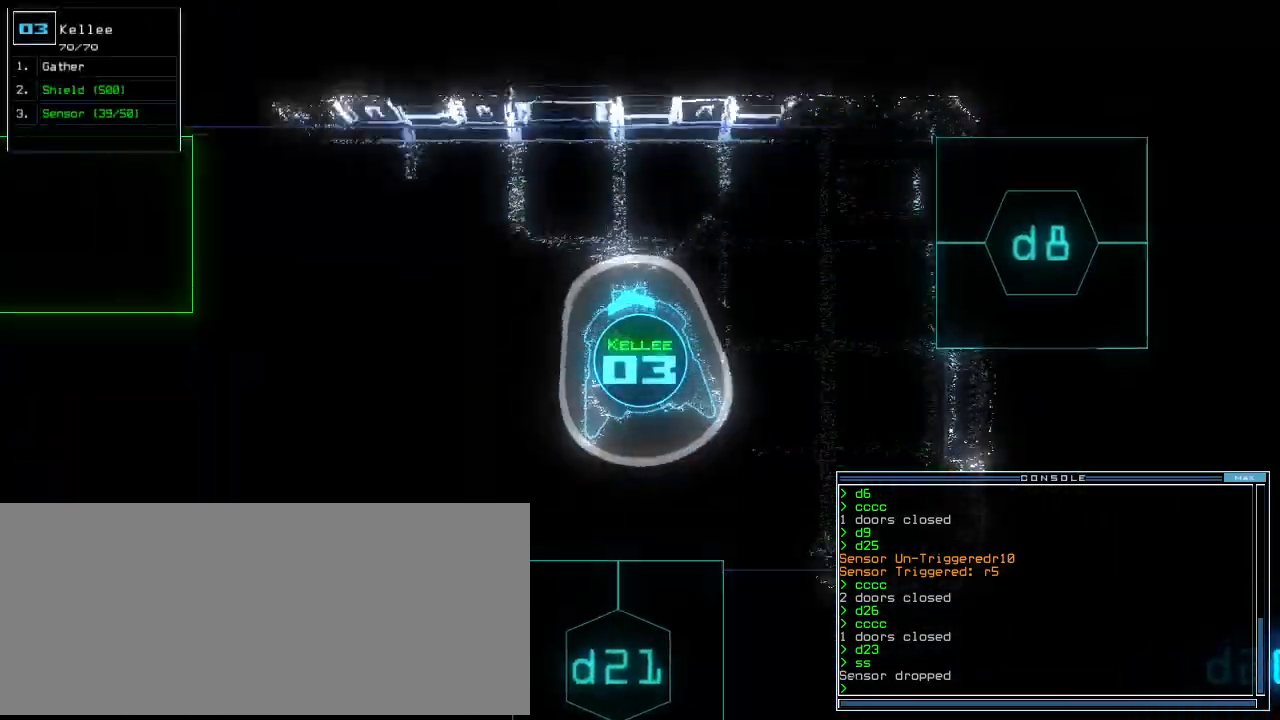
{"keys": ["1", "up"], "events": [[280, "d", "down"], [340, "d", "up"], [400, "left", "up"], [480, "1", "down"]]}